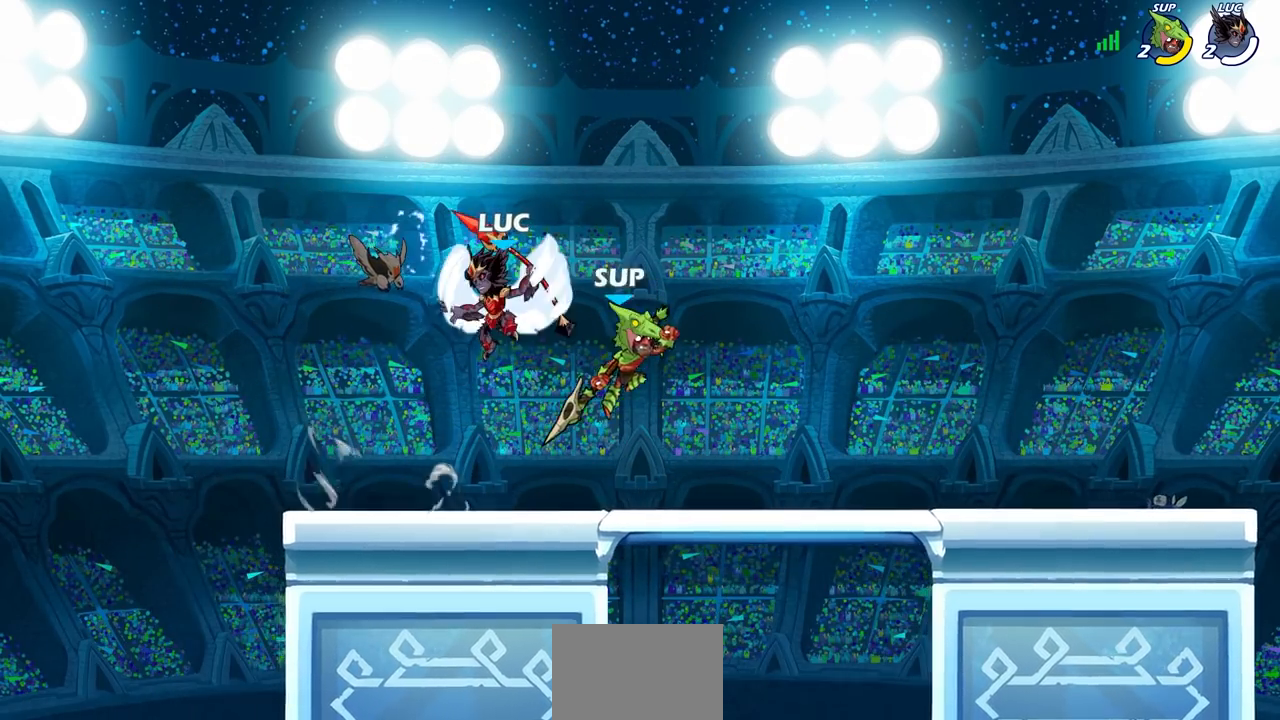
Gameplay with a controller (PlayStation layout); each line is a JSON object with the inputs held at the frame after it (dt_ms = milliseconds from this image to that frame). "events" lists button and stick changes between this image and that frame as [ms after this image, input, new state], when the widget could be followed in between.
{"dt_ms": 500, "buttons": [], "left_stick": "up-right", "right_stick": "center", "events": [[150, "left_stick", "right"], [250, "left_stick", "up-left"], [267, "CROSS", "down"], [417, "CROSS", "up"], [500, "left_stick", "up-right"]]}
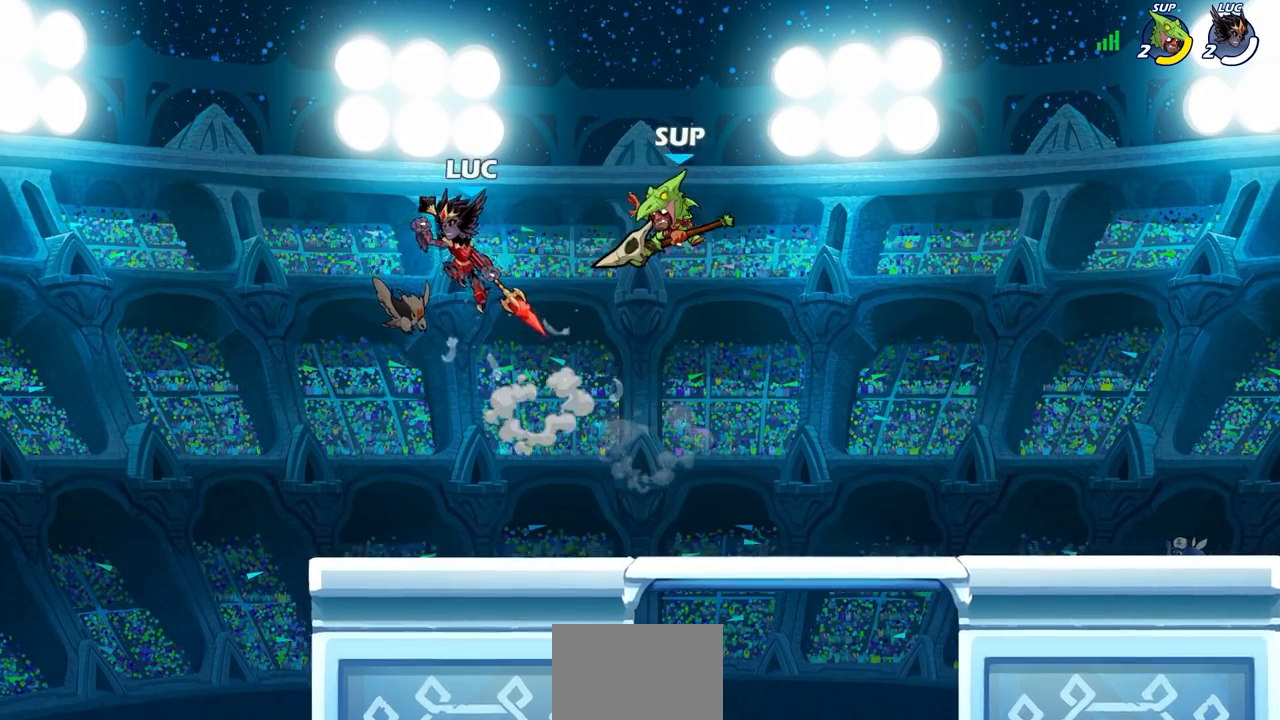
{"dt_ms": 500, "buttons": [], "left_stick": "left", "right_stick": "center", "events": [[50, "left_stick", "down-right"], [117, "left_stick", "right"], [150, "SQUARE", "down"], [233, "SQUARE", "up"], [283, "left_stick", "left"]]}
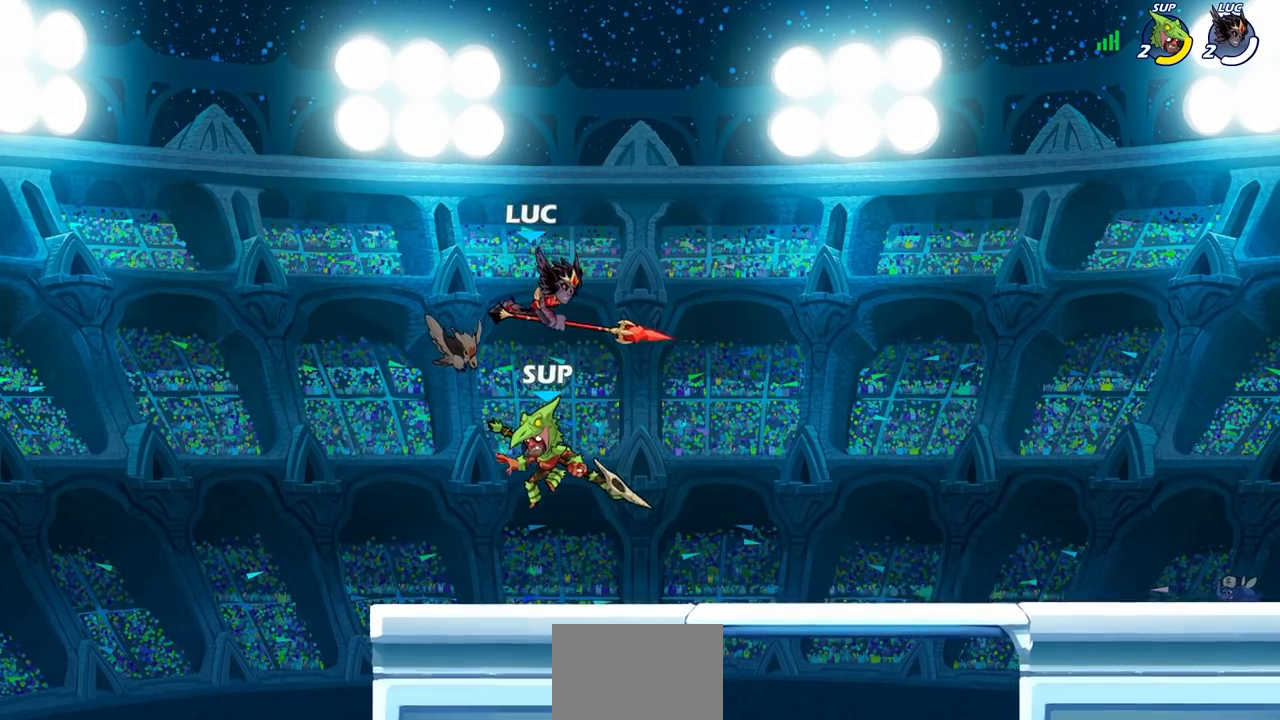
{"dt_ms": 500, "buttons": [], "left_stick": "up-right", "right_stick": "center", "events": [[283, "CROSS", "down"], [317, "left_stick", "up"], [433, "CROSS", "up"], [450, "left_stick", "up-right"]]}
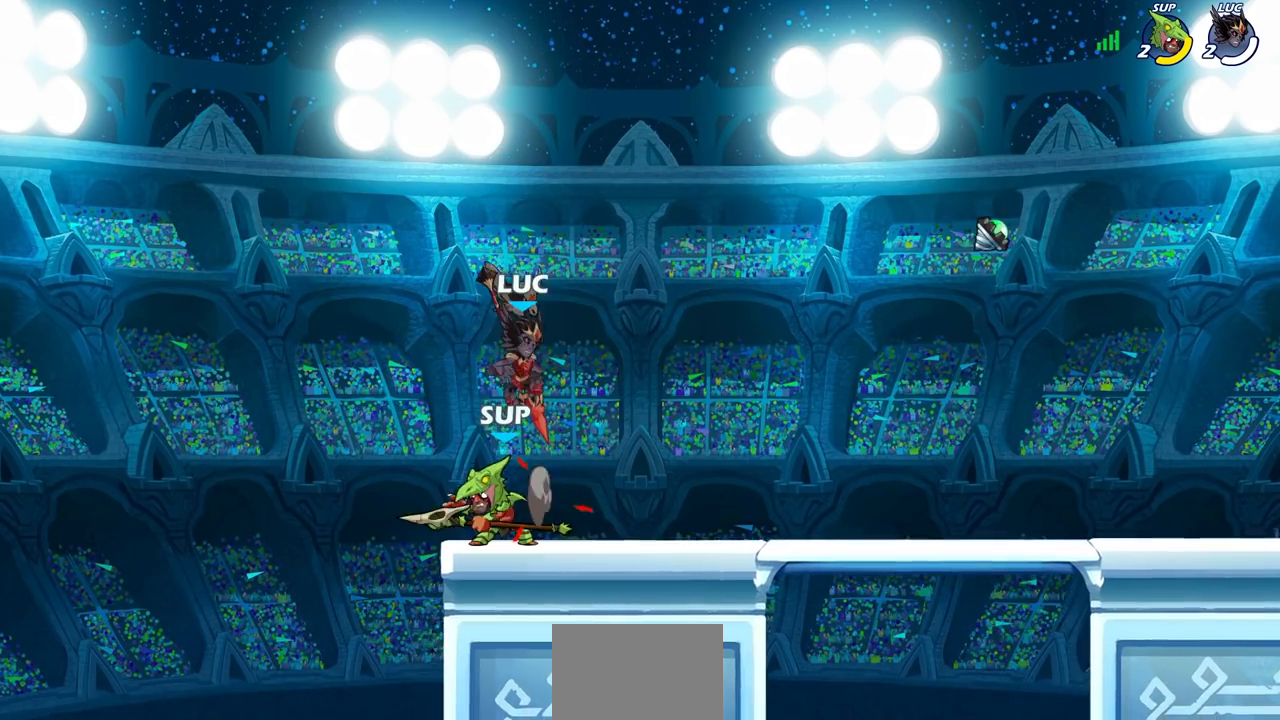
{"dt_ms": 500, "buttons": [], "left_stick": "down-left", "right_stick": "center", "events": [[167, "left_stick", "center"], [500, "left_stick", "down-left"]]}
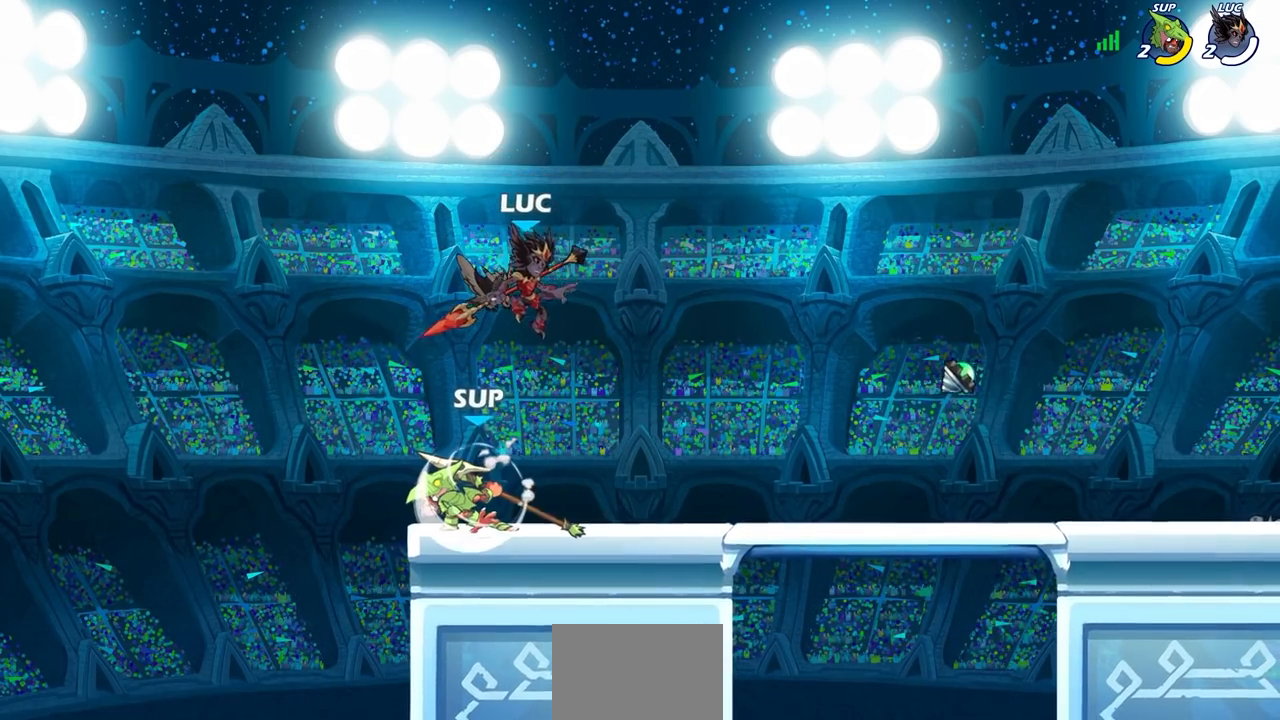
{"dt_ms": 500, "buttons": [], "left_stick": "left", "right_stick": "center", "events": [[17, "SQUARE", "down"], [83, "SQUARE", "up"], [133, "left_stick", "left"], [367, "left_stick", "up-right"], [450, "left_stick", "left"]]}
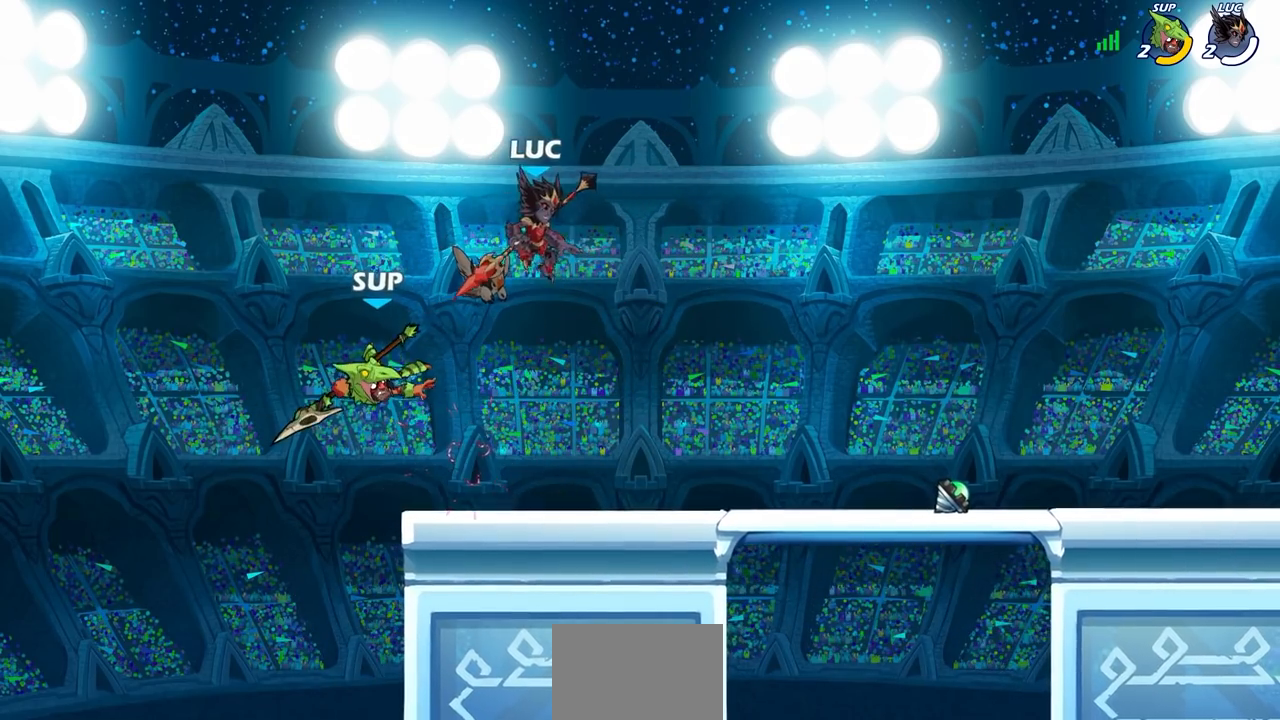
{"dt_ms": 500, "buttons": [], "left_stick": "center", "right_stick": "center", "events": [[167, "SQUARE", "down"], [233, "left_stick", "center"], [250, "SQUARE", "up"]]}
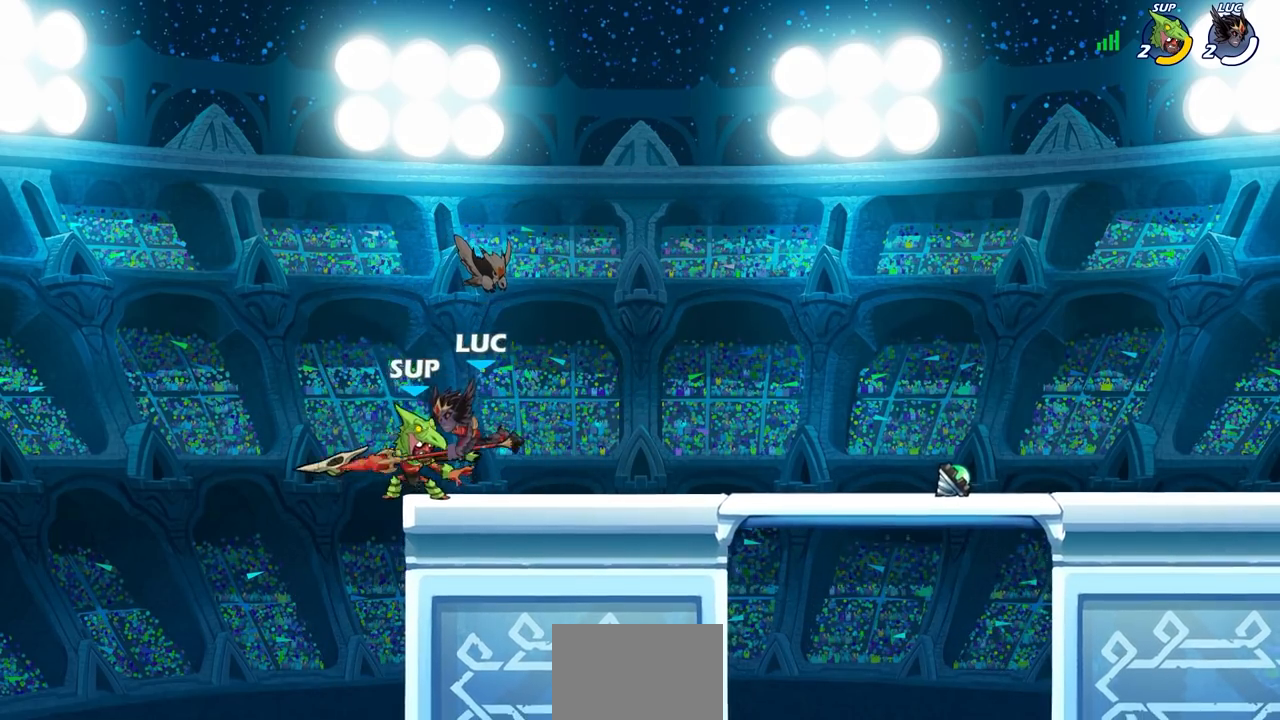
{"dt_ms": 500, "buttons": [], "left_stick": "up-right", "right_stick": "center", "events": [[67, "left_stick", "left"], [350, "left_stick", "up-right"]]}
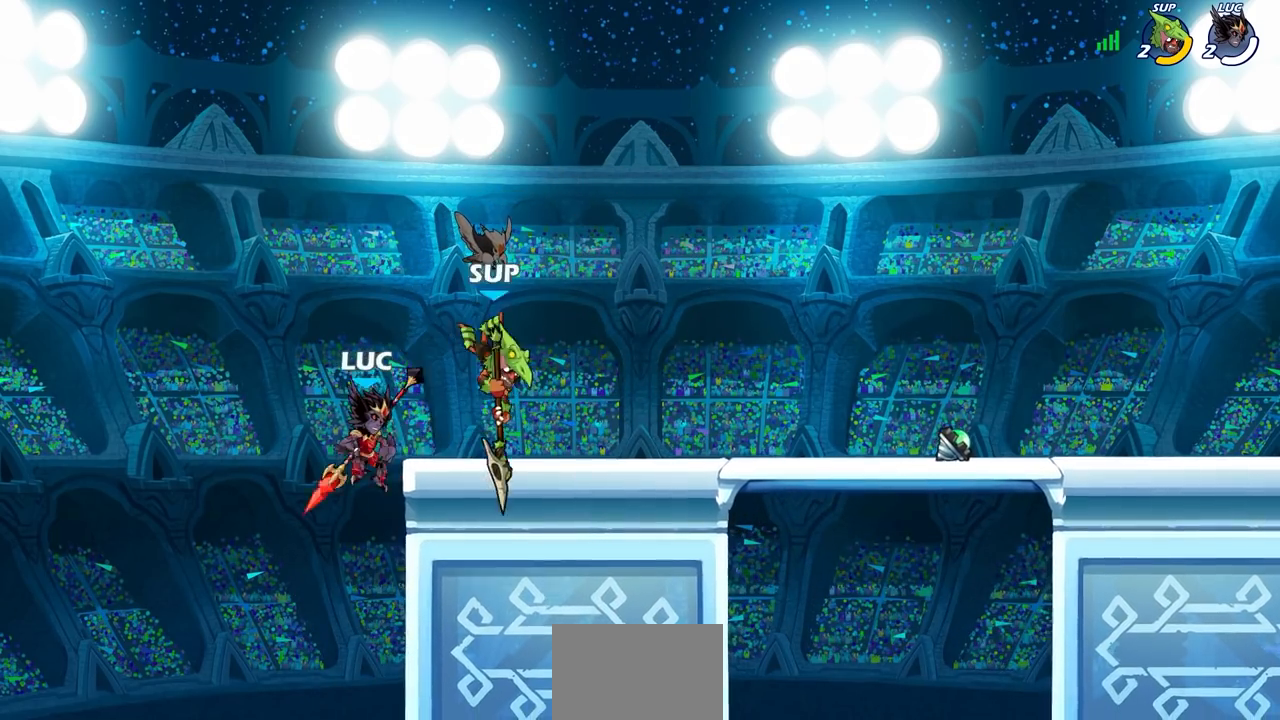
{"dt_ms": 500, "buttons": ["CIRCLE", "R2"], "left_stick": "right", "right_stick": "center", "events": [[183, "CROSS", "down"], [300, "CROSS", "up"], [367, "left_stick", "right"], [483, "R2", "down"], [500, "CIRCLE", "down"]]}
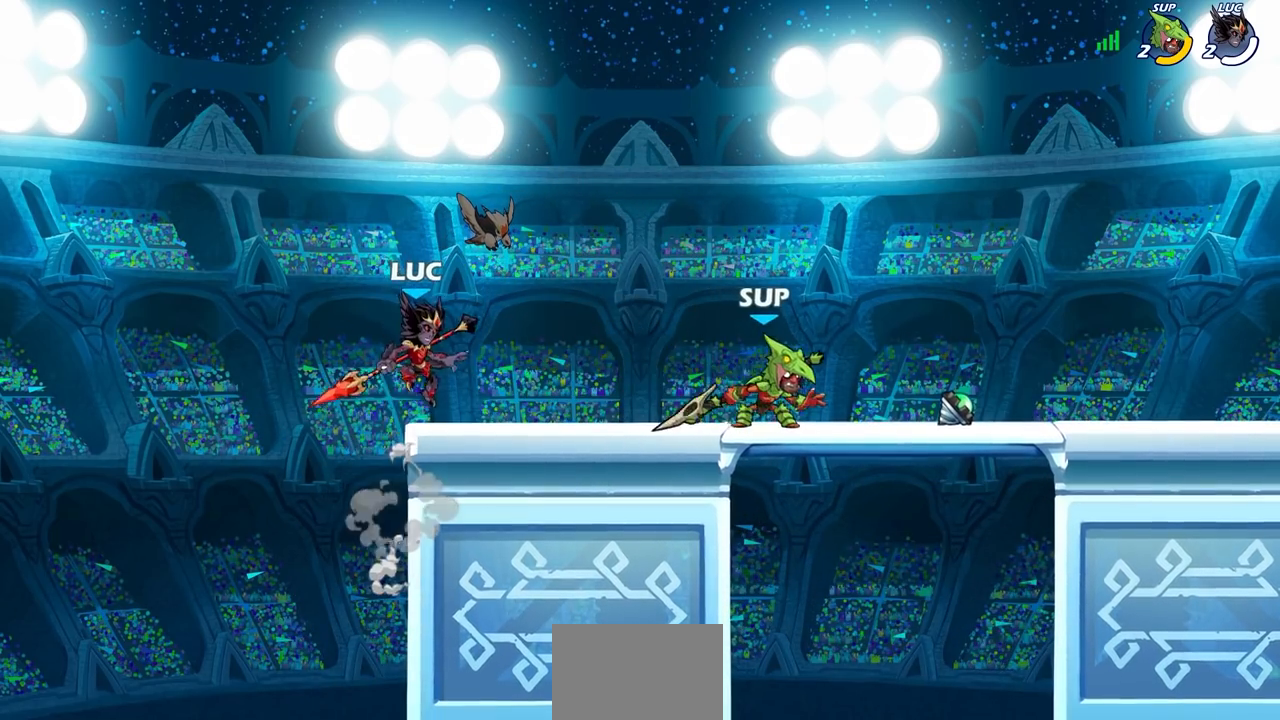
{"dt_ms": 500, "buttons": [], "left_stick": "center", "right_stick": "center", "events": [[83, "CIRCLE", "up"], [100, "R2", "up"], [150, "left_stick", "center"]]}
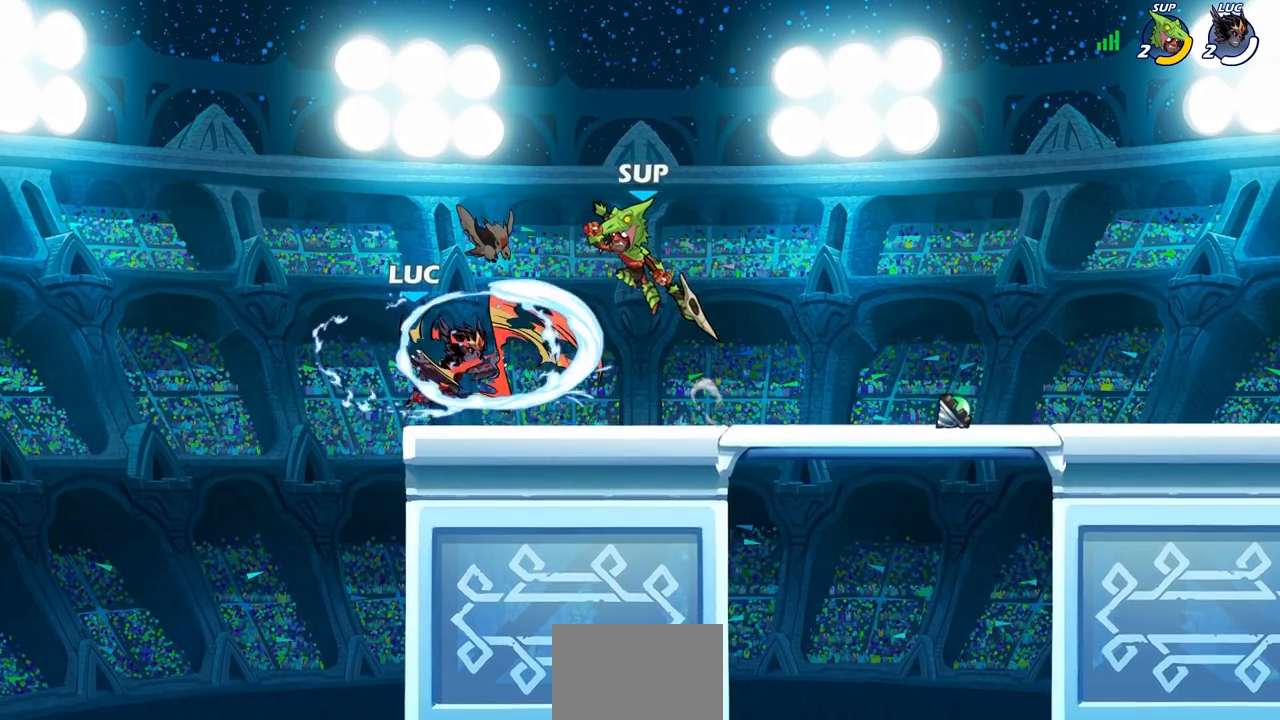
{"dt_ms": 500, "buttons": [], "left_stick": "down-left", "right_stick": "center", "events": [[300, "left_stick", "left"], [483, "left_stick", "down-left"]]}
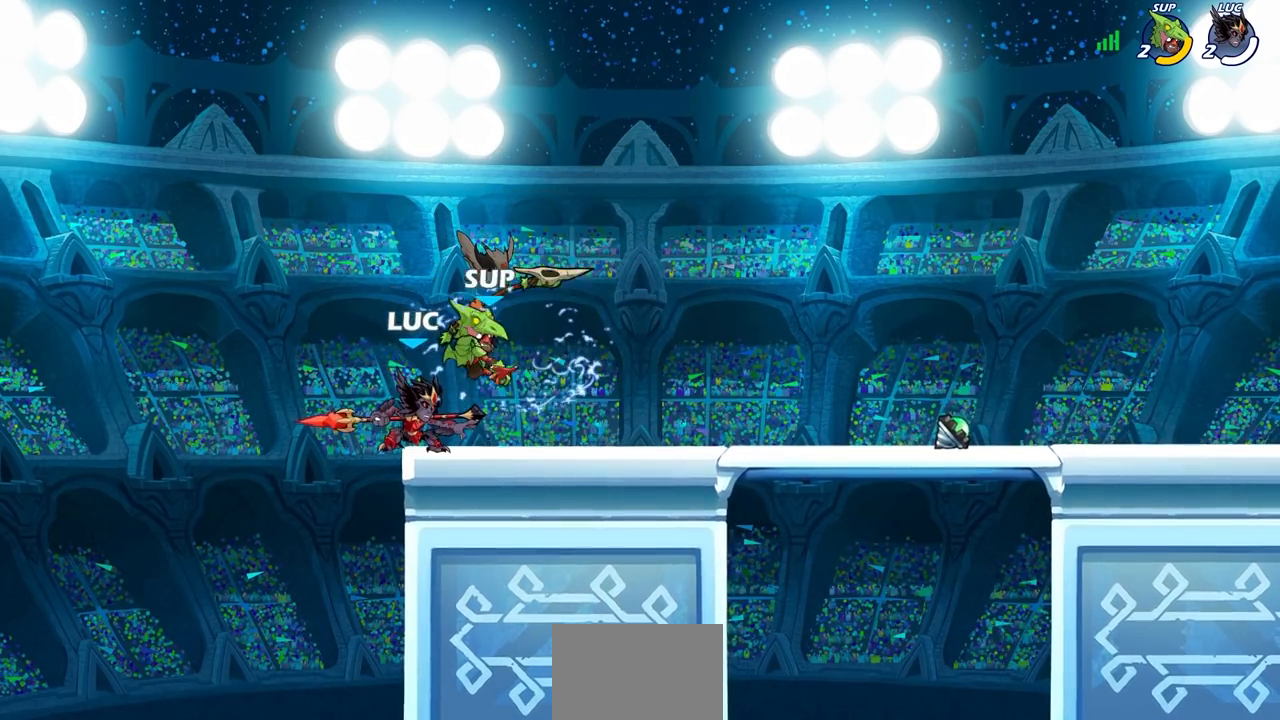
{"dt_ms": 500, "buttons": [], "left_stick": "center", "right_stick": "center", "events": [[67, "left_stick", "right"], [367, "left_stick", "left"], [417, "SQUARE", "down"], [483, "SQUARE", "up"], [483, "left_stick", "center"]]}
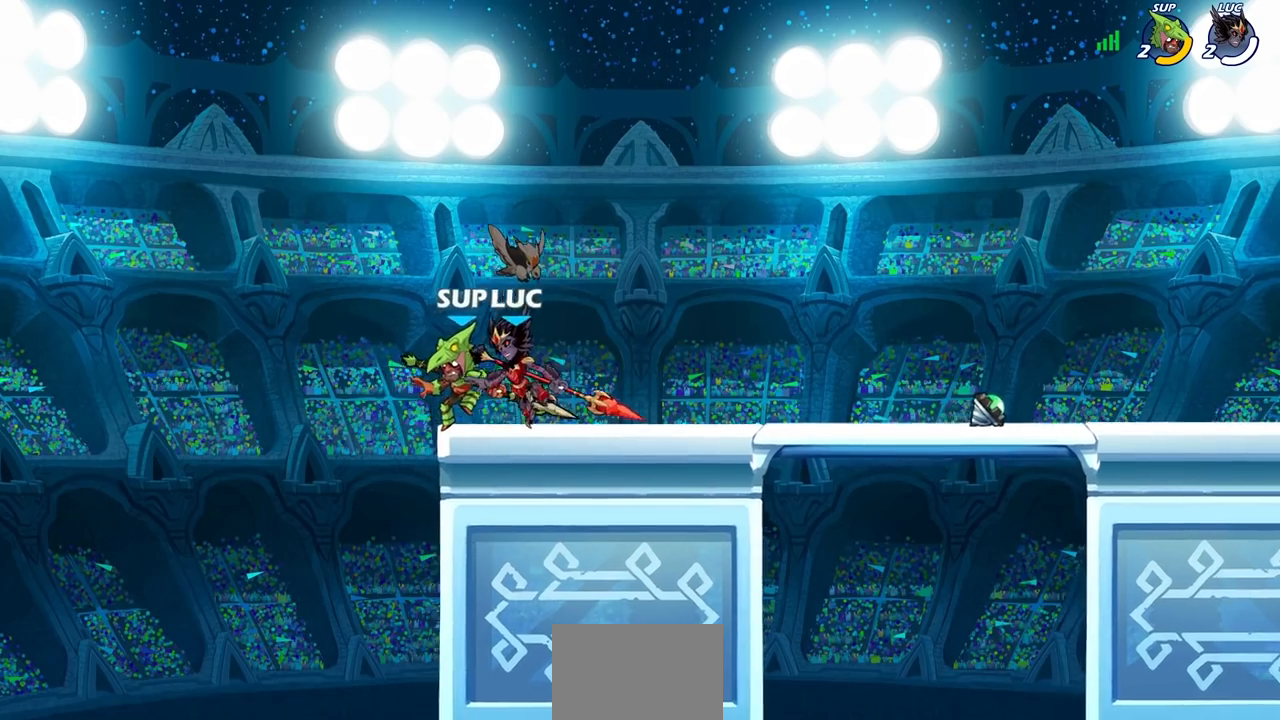
{"dt_ms": 500, "buttons": [], "left_stick": "center", "right_stick": "center", "events": []}
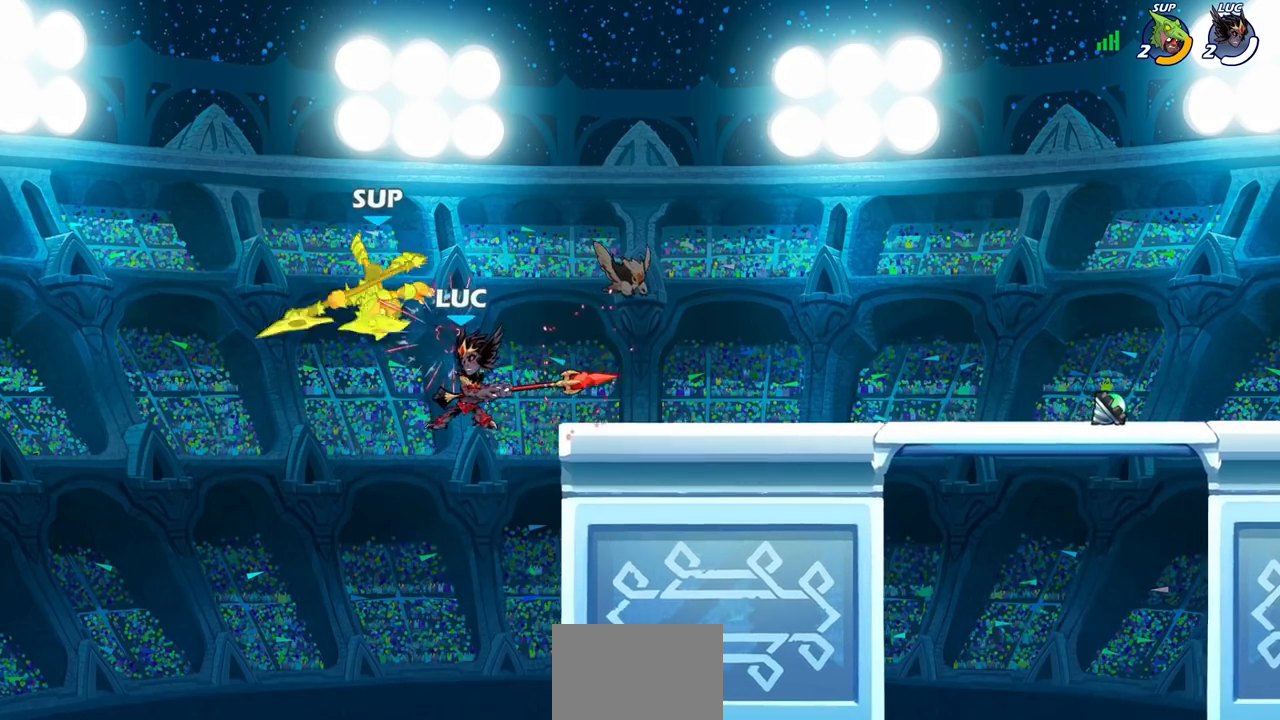
{"dt_ms": 500, "buttons": [], "left_stick": "center", "right_stick": "center", "events": [[33, "left_stick", "left"], [50, "CROSS", "down"], [83, "SQUARE", "down"], [83, "left_stick", "center"], [133, "CROSS", "up"], [133, "SQUARE", "up"]]}
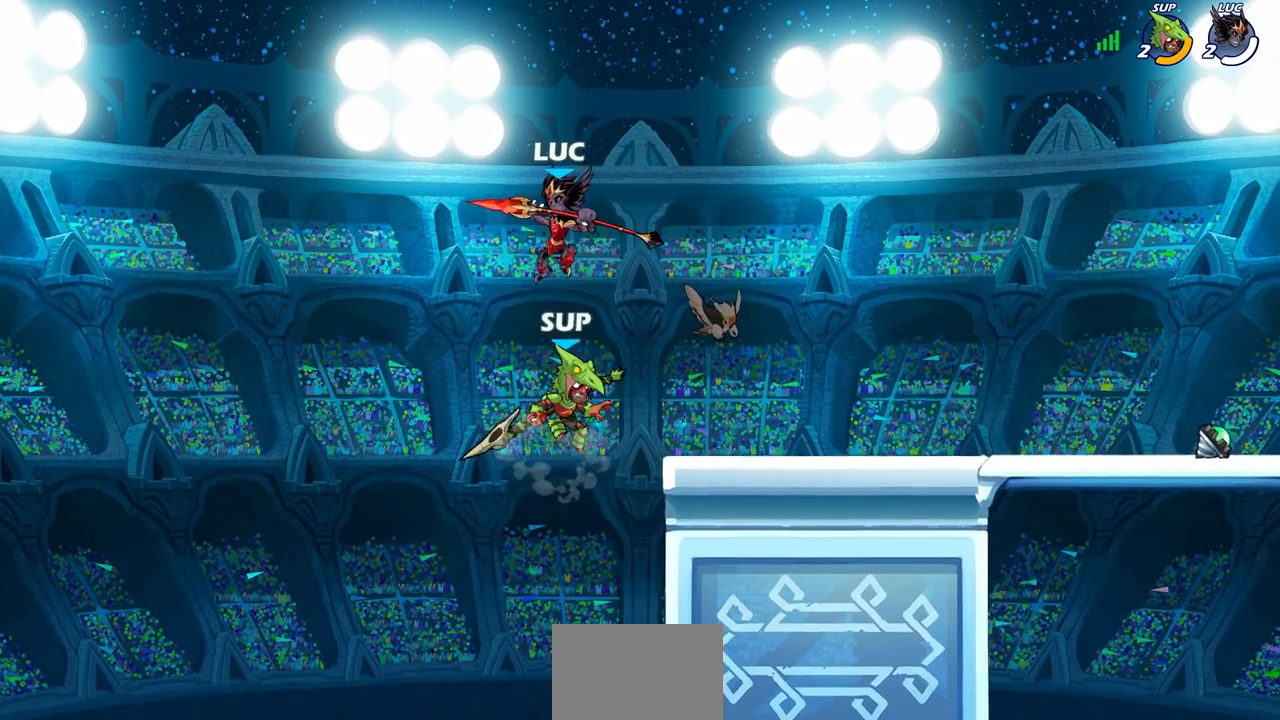
{"dt_ms": 500, "buttons": ["CROSS"], "left_stick": "right", "right_stick": "center", "events": [[167, "left_stick", "down-left"], [400, "left_stick", "right"], [500, "CROSS", "down"]]}
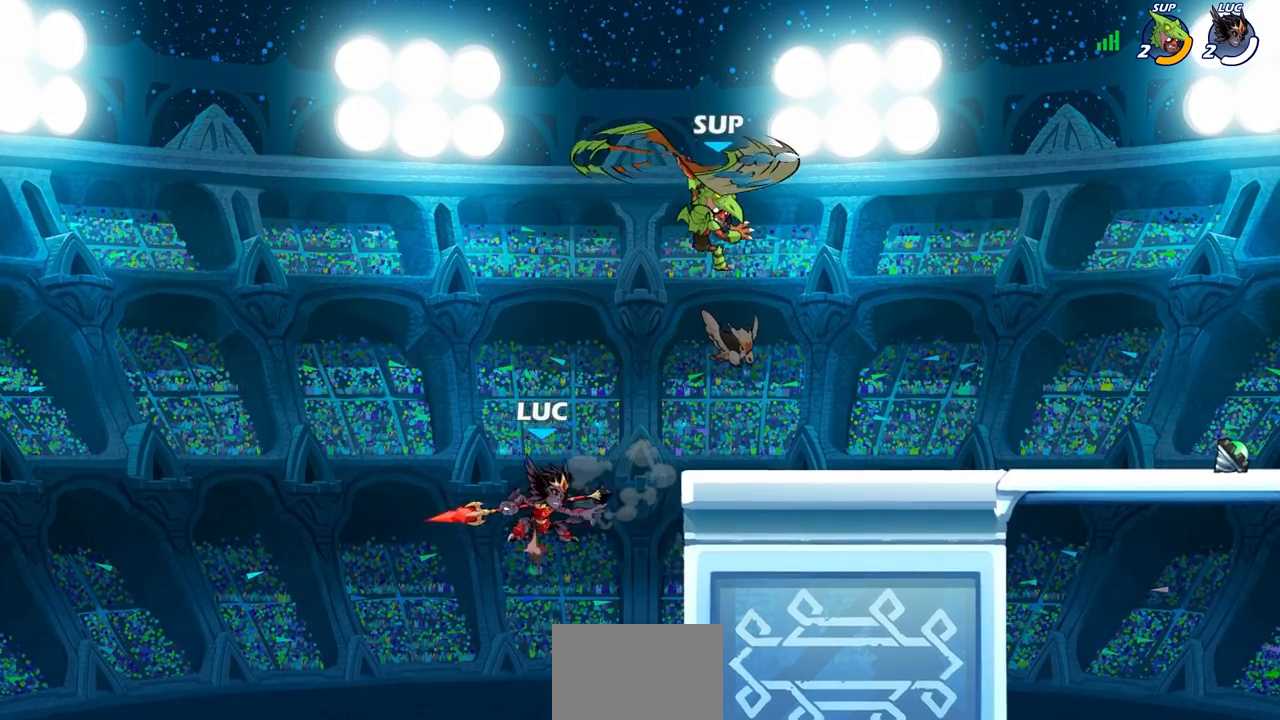
{"dt_ms": 500, "buttons": ["CIRCLE"], "left_stick": "up", "right_stick": "center", "events": [[200, "CROSS", "up"], [283, "CROSS", "down"], [300, "left_stick", "up-right"], [383, "CIRCLE", "down"], [400, "CROSS", "up"], [400, "left_stick", "up"]]}
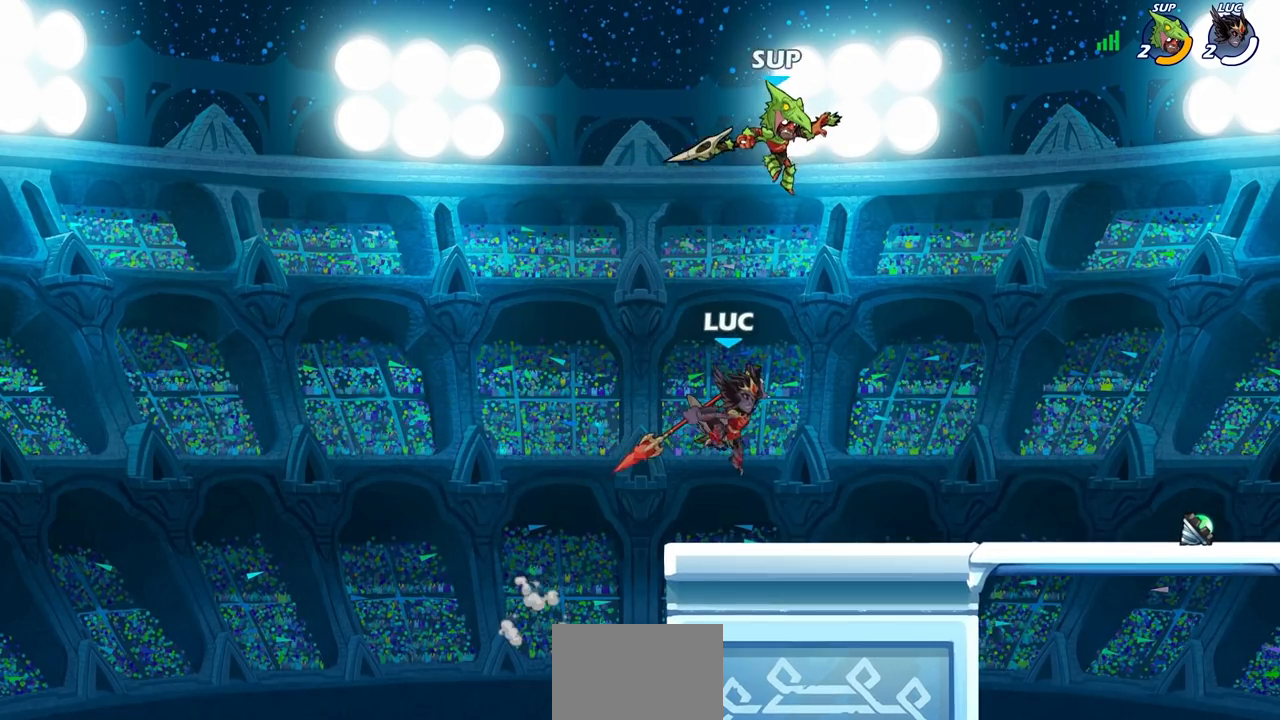
{"dt_ms": 500, "buttons": [], "left_stick": "left", "right_stick": "center", "events": [[33, "left_stick", "up-right"], [317, "left_stick", "left"], [450, "CIRCLE", "up"]]}
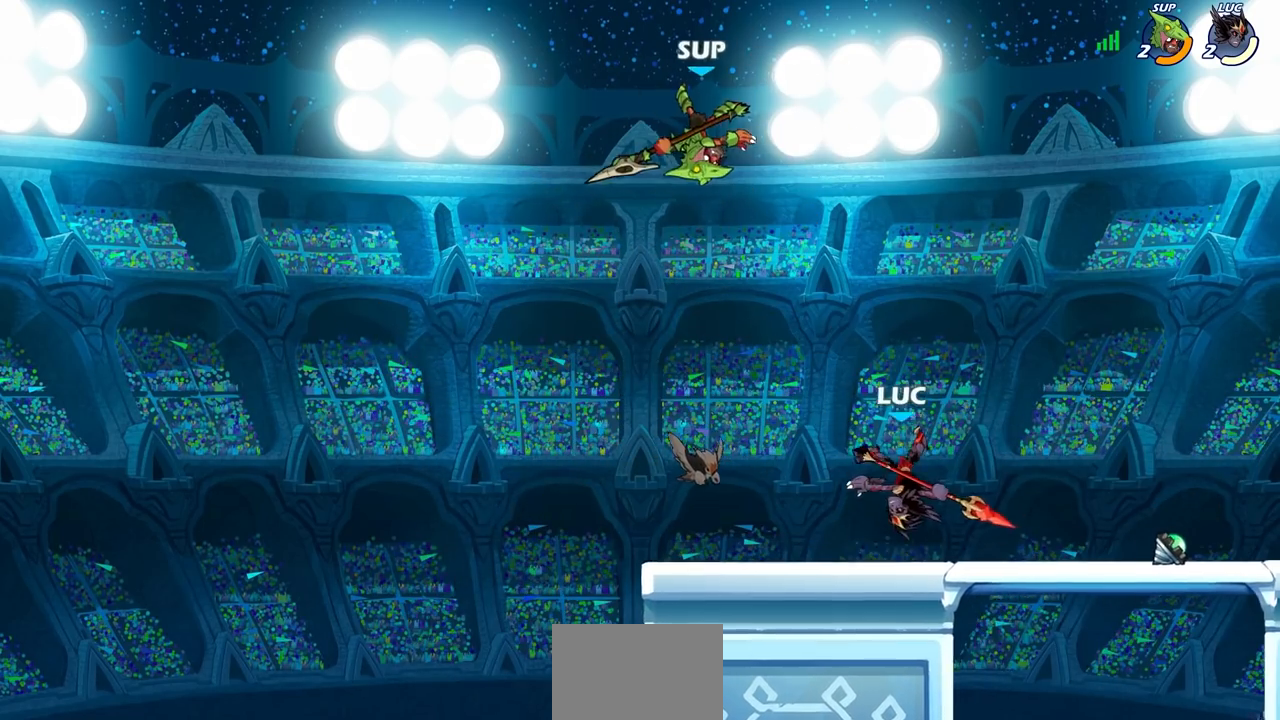
{"dt_ms": 500, "buttons": [], "left_stick": "center", "right_stick": "center", "events": [[183, "CROSS", "down"], [267, "CROSS", "up"], [283, "R2", "down"], [283, "left_stick", "center"], [300, "CIRCLE", "down"], [400, "CIRCLE", "up"], [400, "R2", "up"]]}
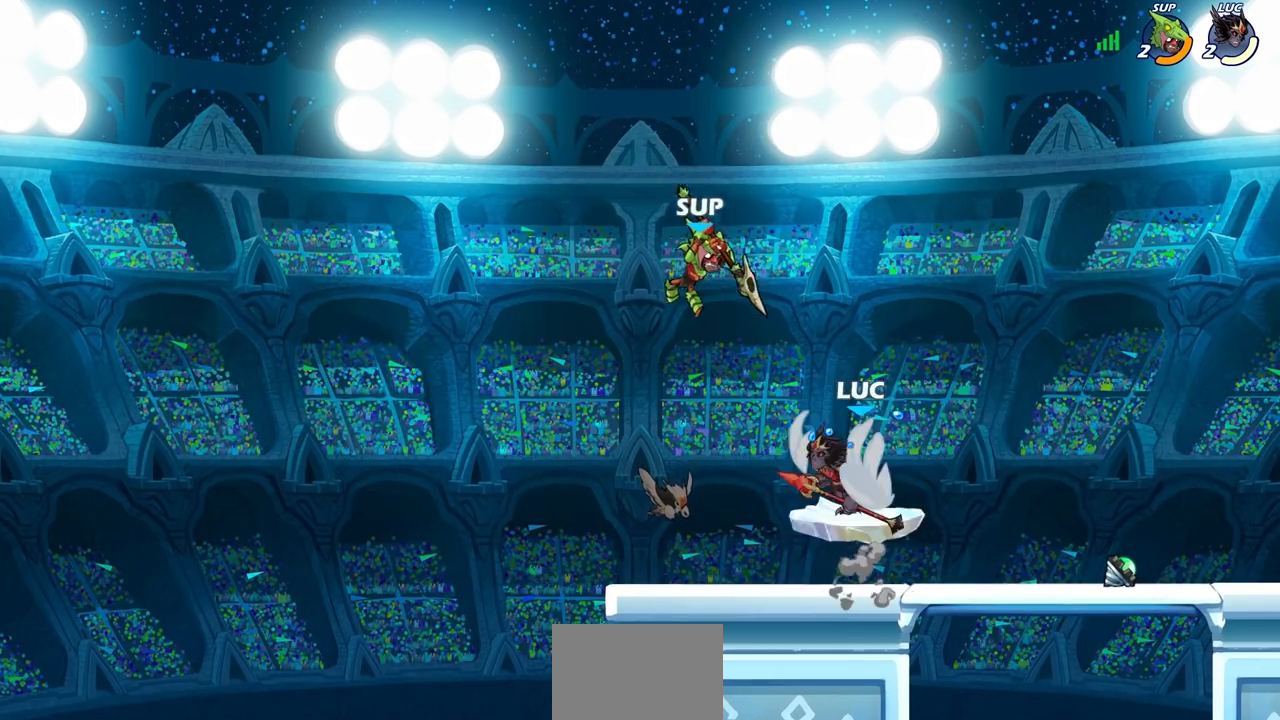
{"dt_ms": 500, "buttons": [], "left_stick": "center", "right_stick": "center", "events": []}
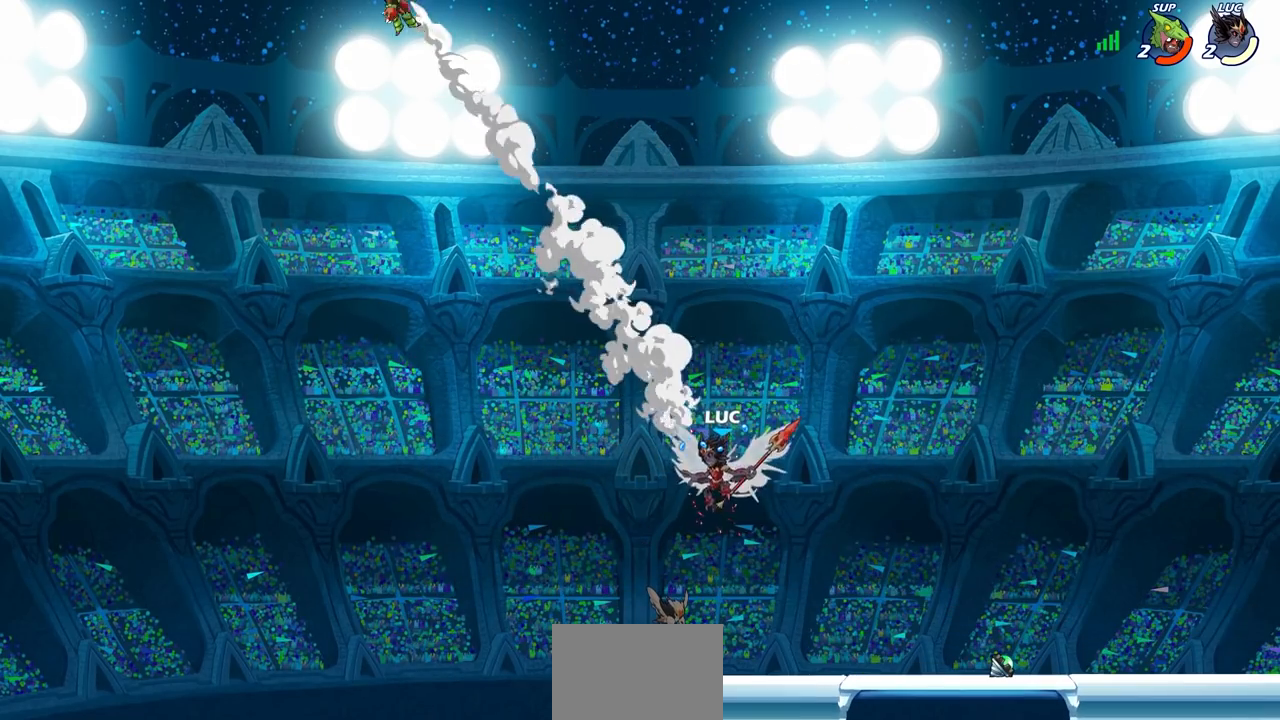
{"dt_ms": 500, "buttons": [], "left_stick": "center", "right_stick": "center", "events": []}
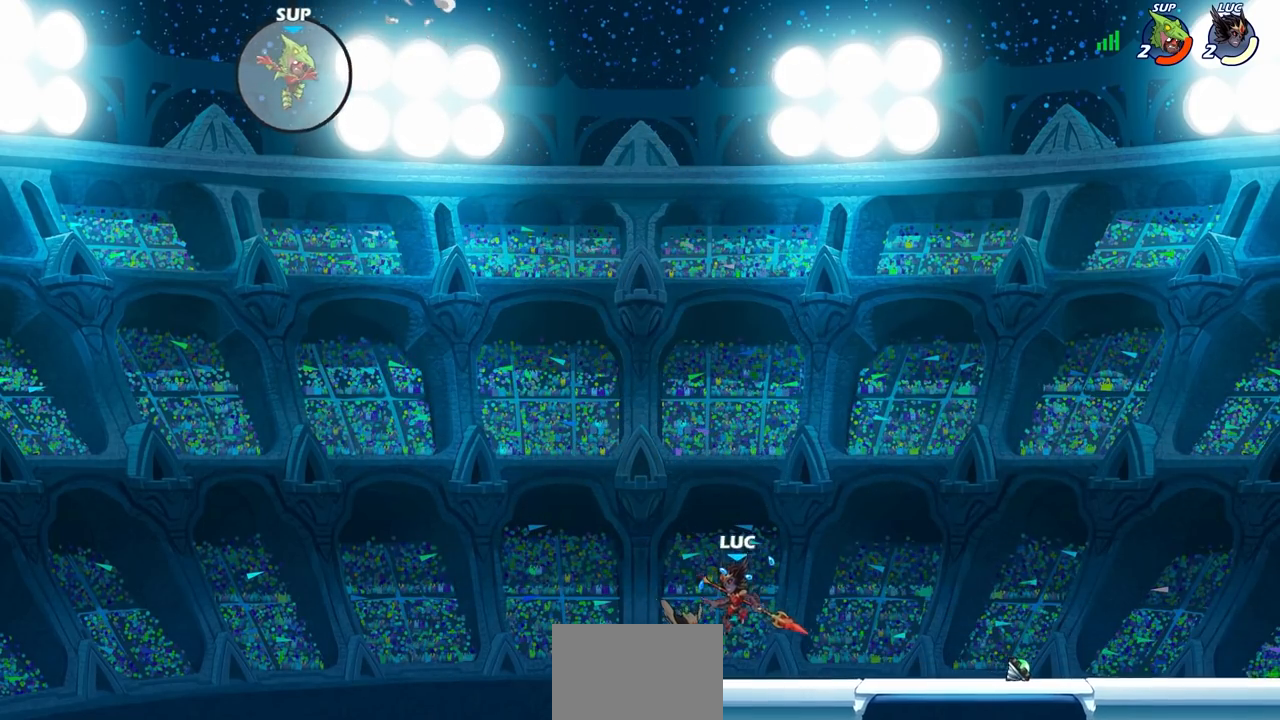
{"dt_ms": 500, "buttons": [], "left_stick": "center", "right_stick": "center", "events": []}
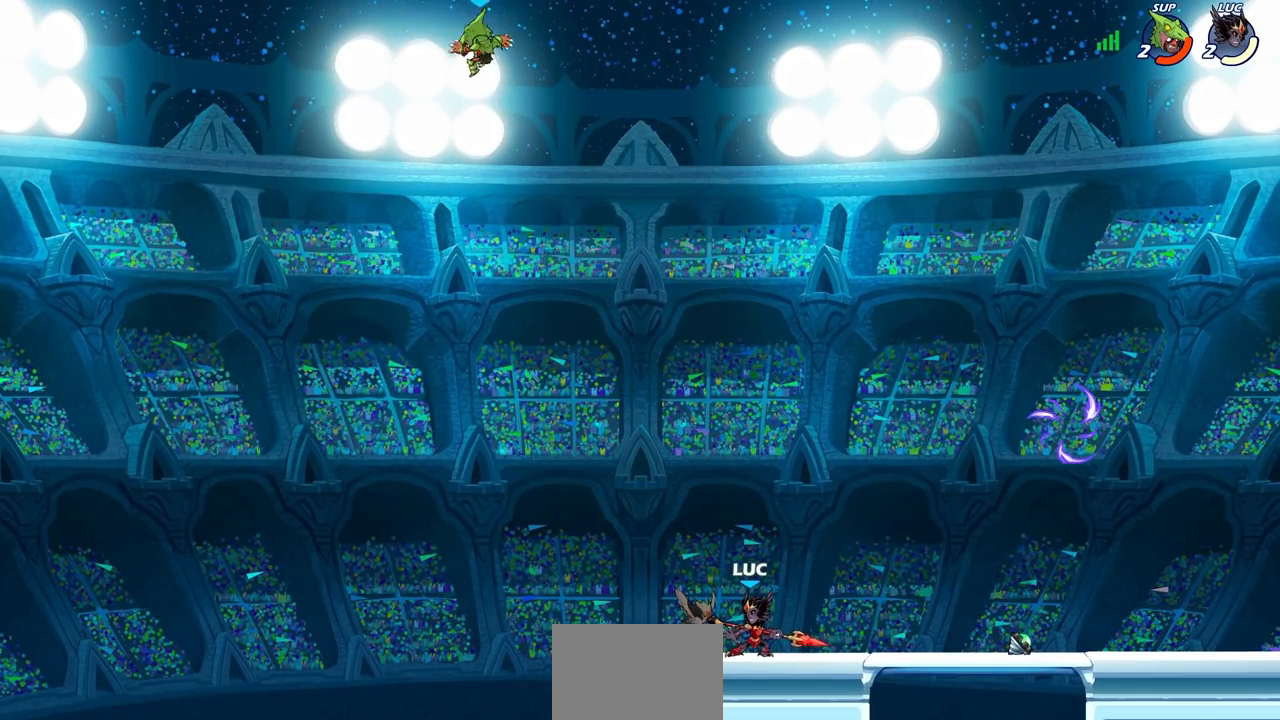
{"dt_ms": 500, "buttons": ["CROSS"], "left_stick": "right", "right_stick": "center", "events": [[417, "CROSS", "down"], [500, "left_stick", "right"]]}
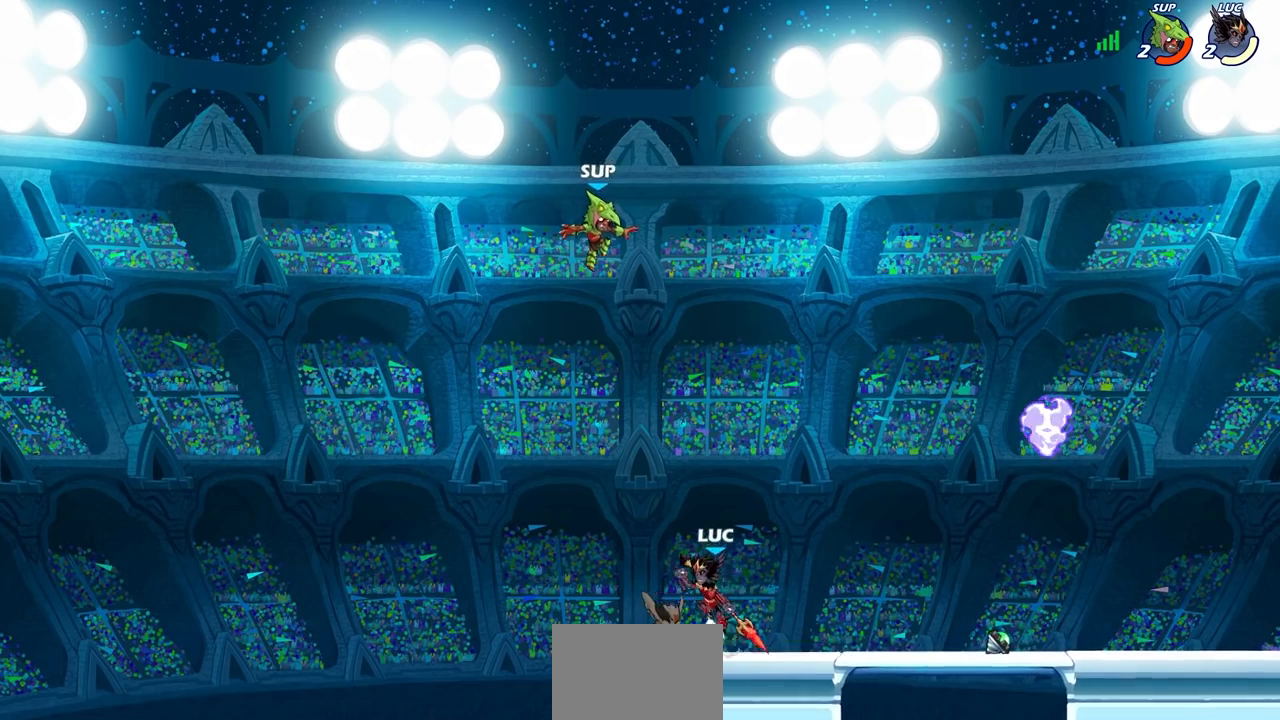
{"dt_ms": 500, "buttons": [], "left_stick": "down-right", "right_stick": "center", "events": [[33, "CROSS", "up"], [167, "left_stick", "center"], [317, "left_stick", "right"], [383, "left_stick", "down-right"]]}
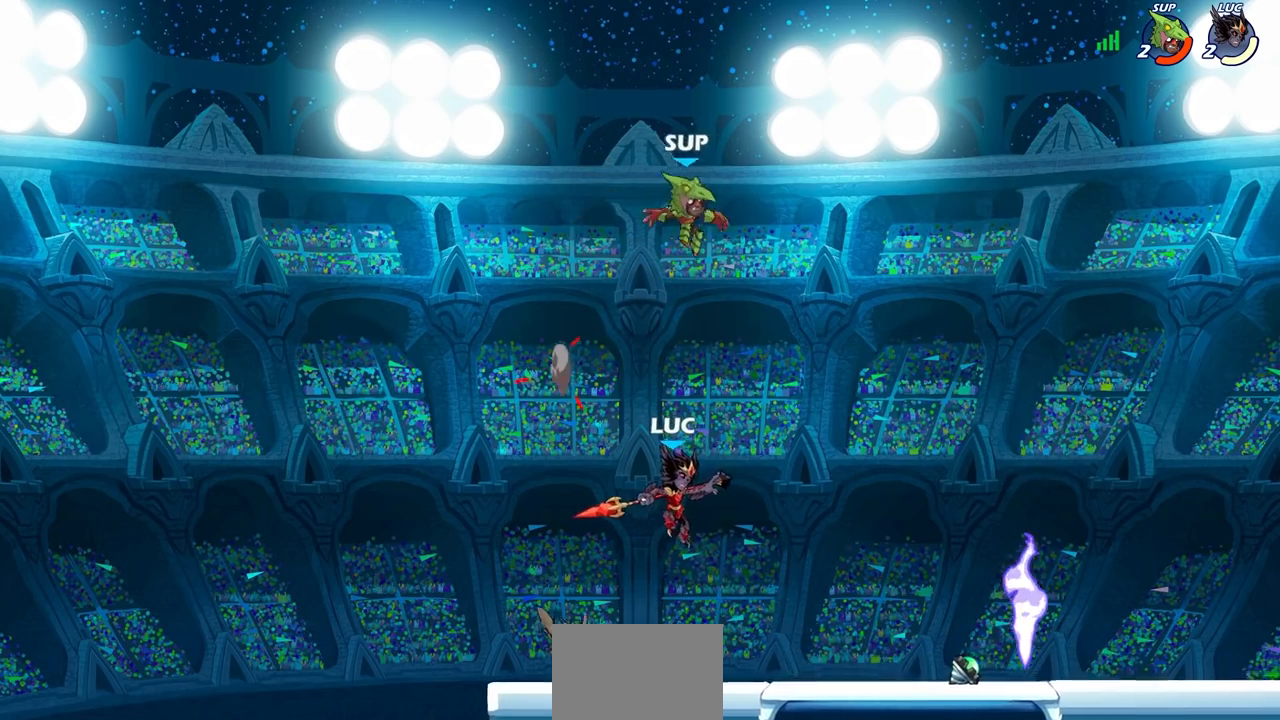
{"dt_ms": 500, "buttons": [], "left_stick": "center", "right_stick": "center", "events": [[17, "left_stick", "right"], [133, "left_stick", "center"], [150, "R2", "down"], [183, "CIRCLE", "down"], [300, "CIRCLE", "up"], [300, "R2", "up"]]}
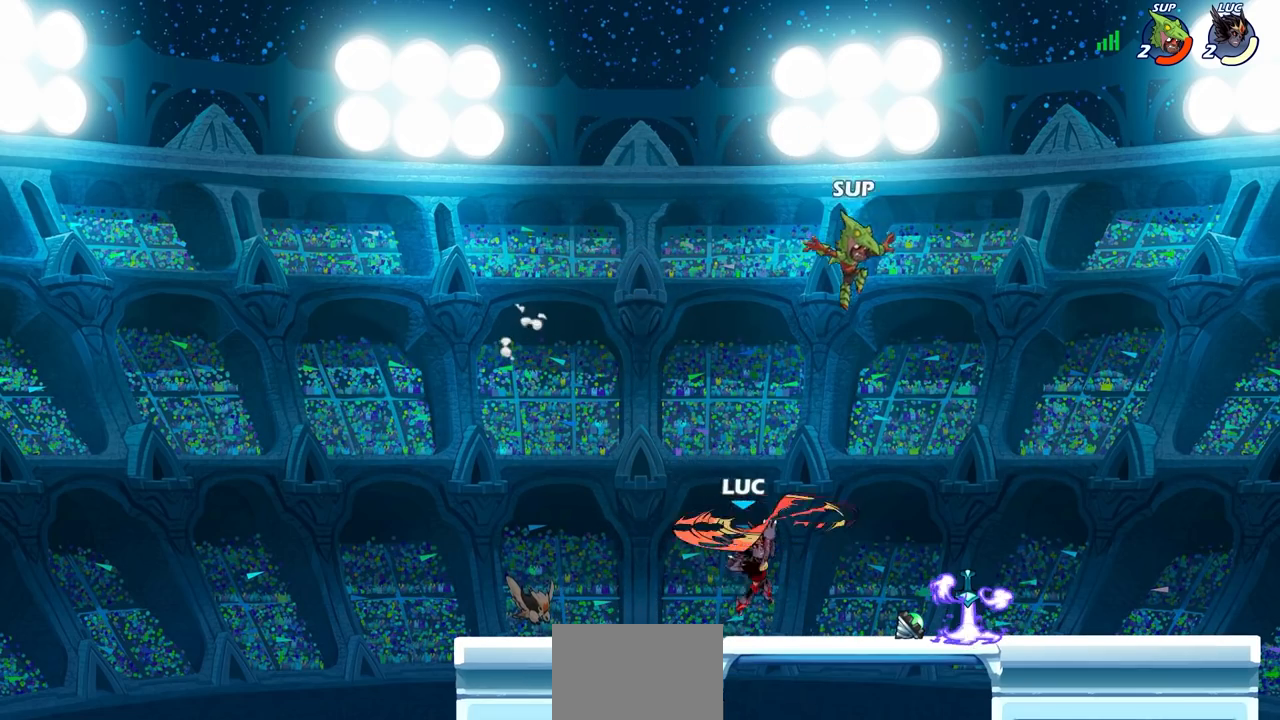
{"dt_ms": 500, "buttons": [], "left_stick": "up-right", "right_stick": "center", "events": [[50, "left_stick", "up-right"]]}
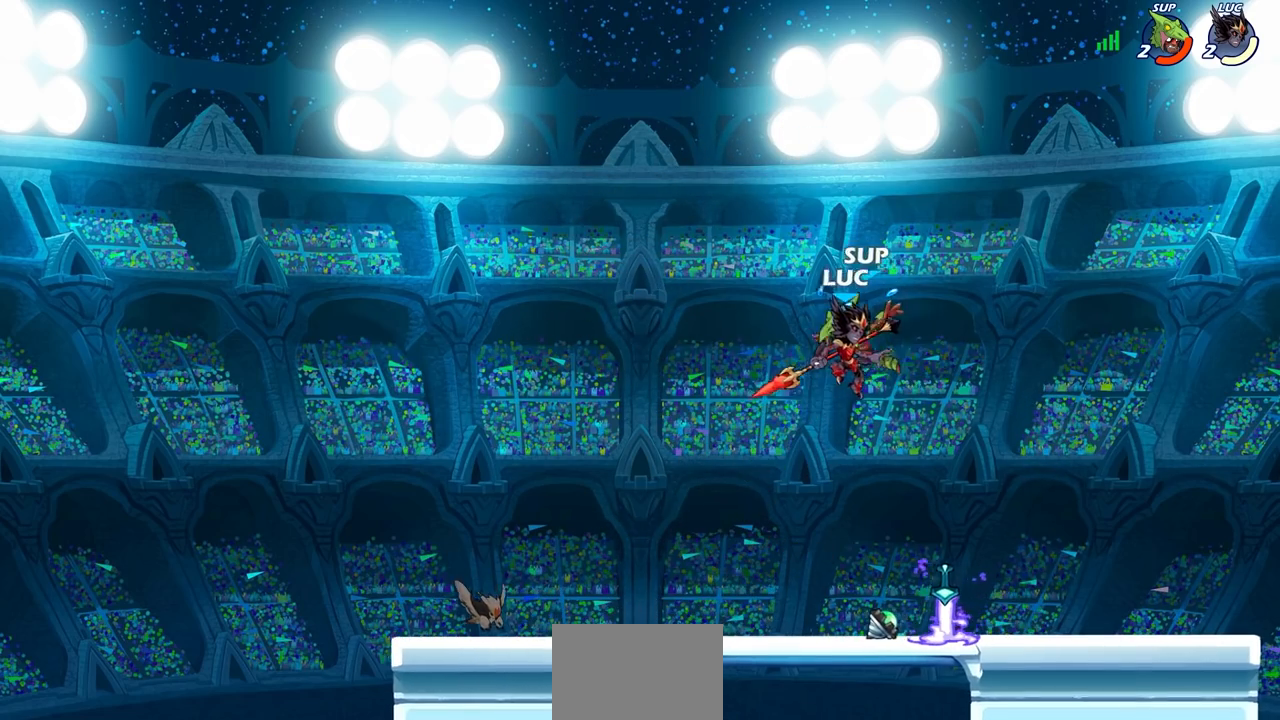
{"dt_ms": 500, "buttons": [], "left_stick": "left", "right_stick": "center", "events": [[33, "left_stick", "down"], [67, "SQUARE", "down"], [133, "SQUARE", "up"], [150, "left_stick", "left"]]}
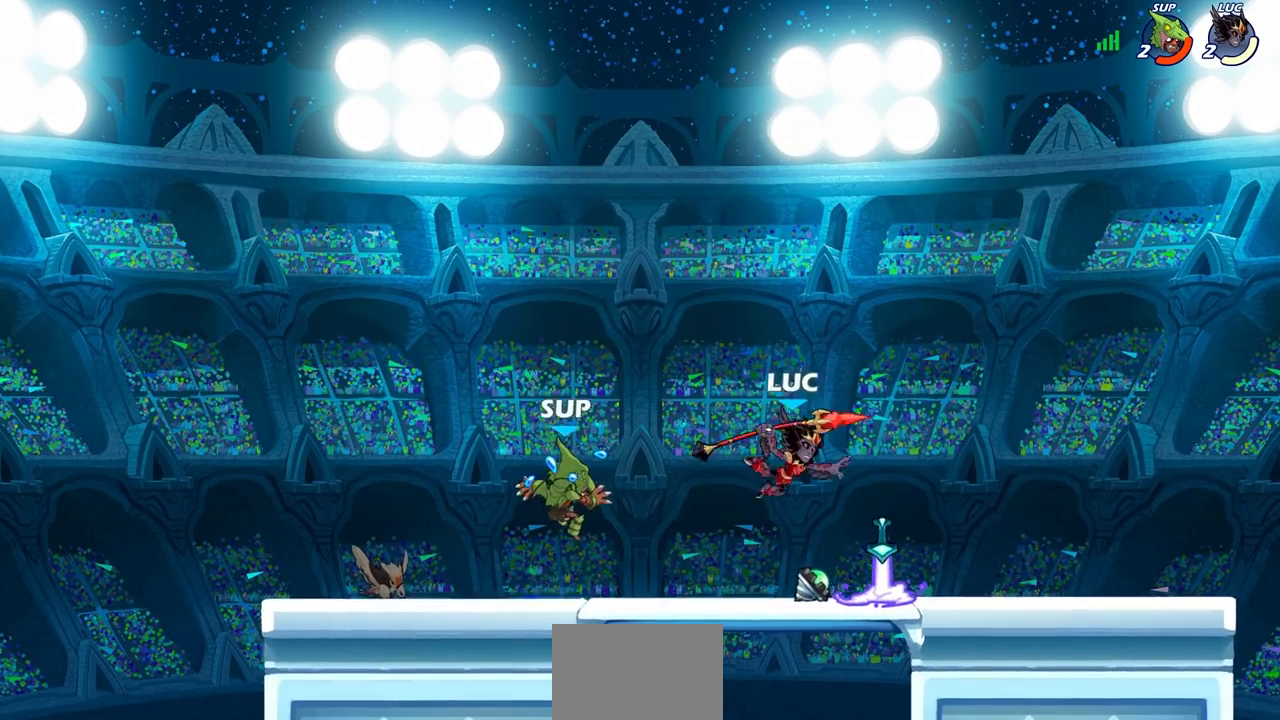
{"dt_ms": 500, "buttons": [], "left_stick": "center", "right_stick": "center", "events": [[217, "SQUARE", "down"], [233, "left_stick", "down"], [283, "SQUARE", "up"], [283, "left_stick", "center"]]}
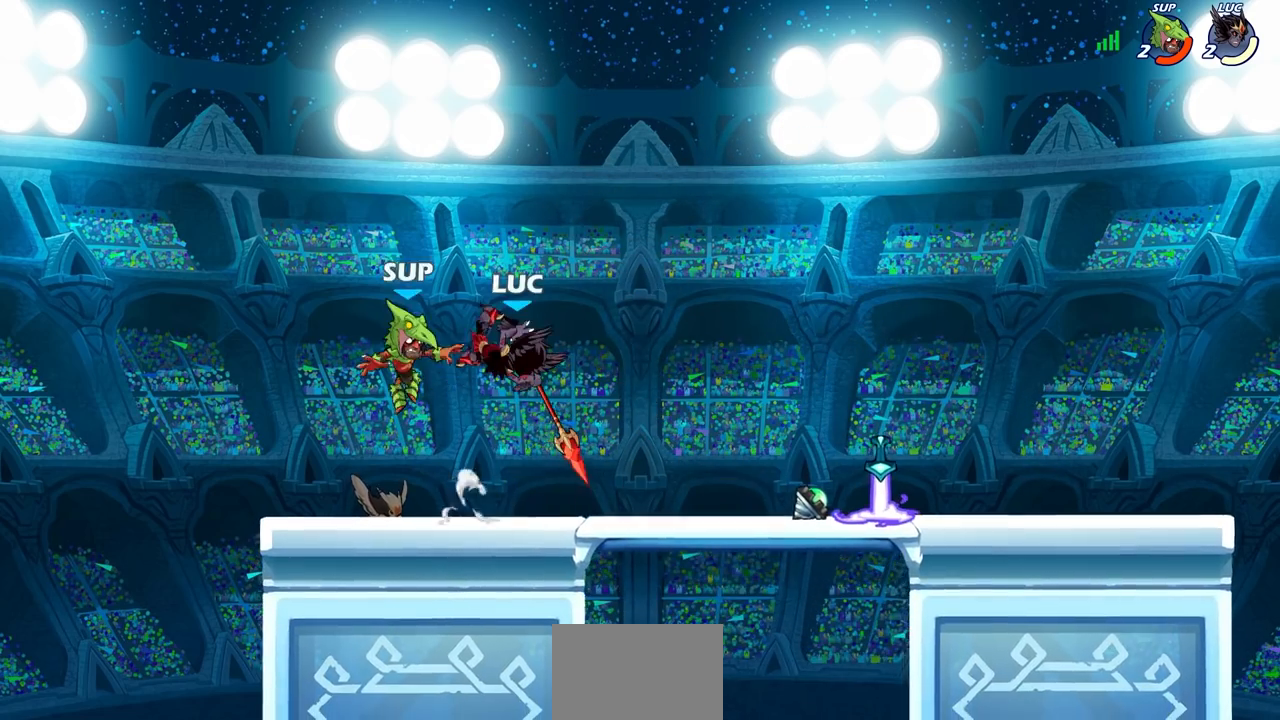
{"dt_ms": 1000, "buttons": [], "left_stick": "center", "right_stick": "center"}
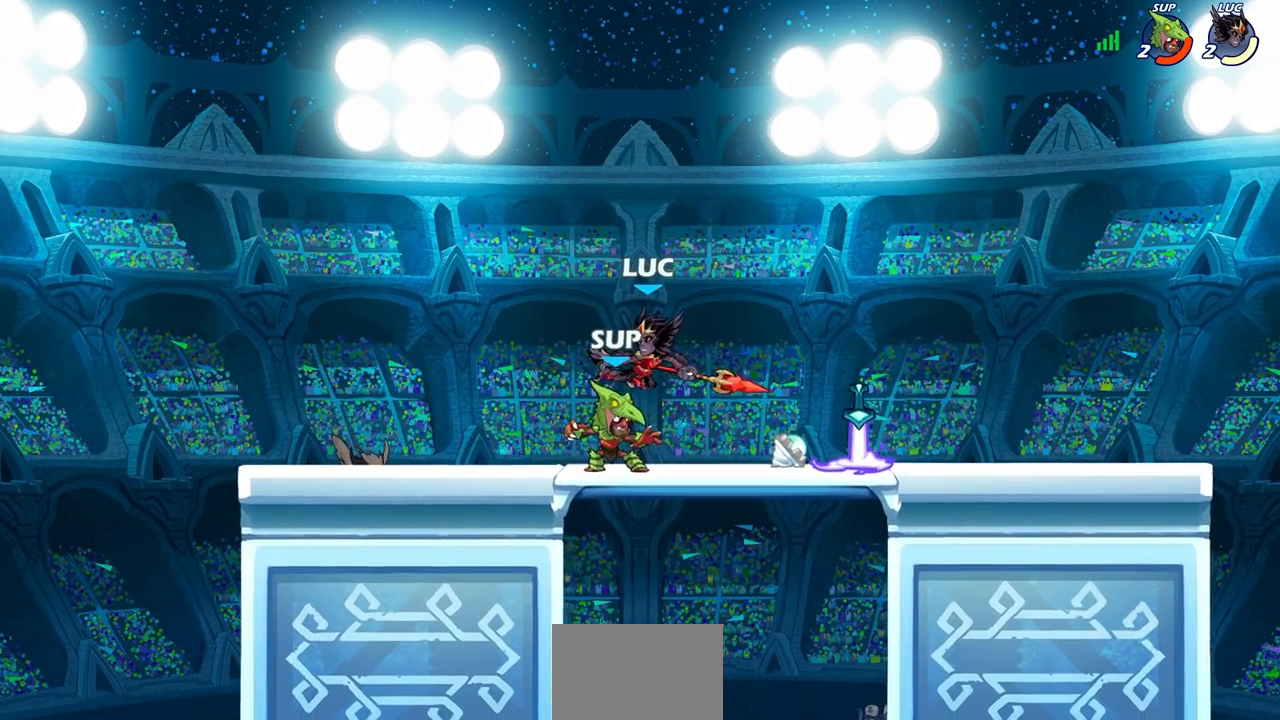
{"dt_ms": 500, "buttons": [], "left_stick": "center", "right_stick": "center", "events": [[50, "left_stick", "right"], [67, "R2", "down"], [117, "CIRCLE", "down"], [117, "left_stick", "down-right"], [183, "CIRCLE", "up"], [200, "R2", "up"], [233, "left_stick", "center"]]}
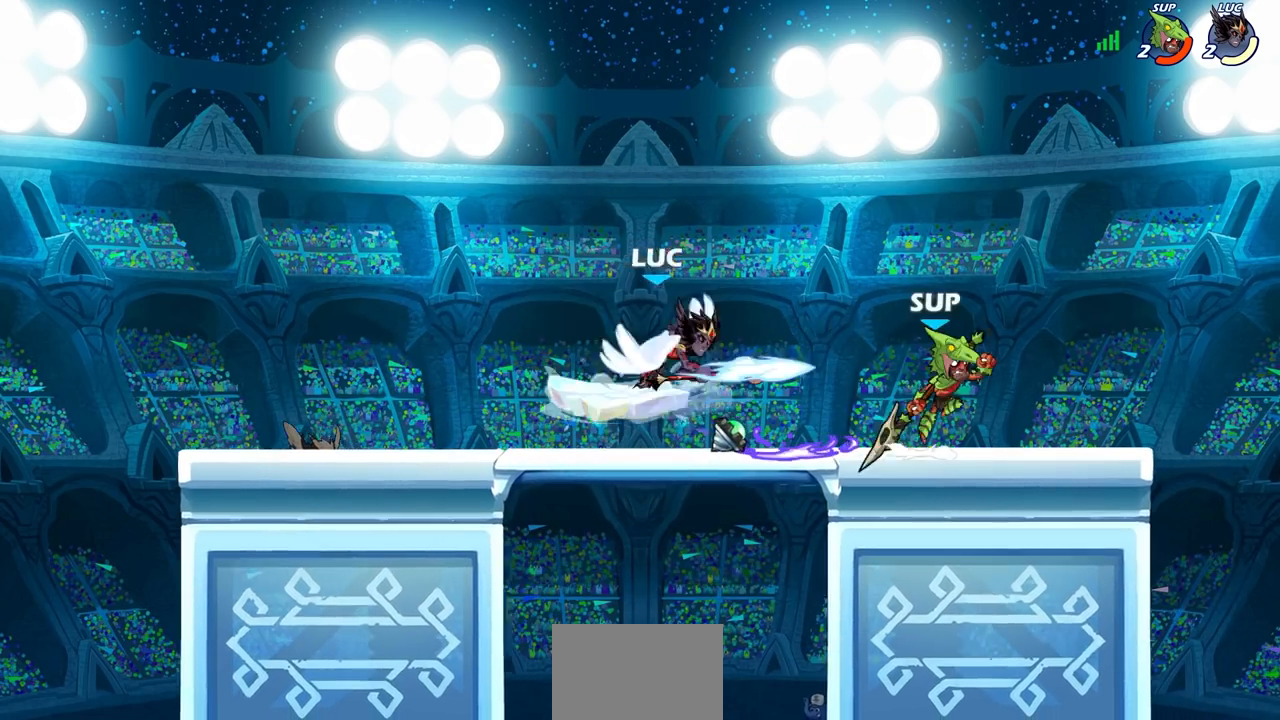
{"dt_ms": 500, "buttons": [], "left_stick": "center", "right_stick": "center", "events": []}